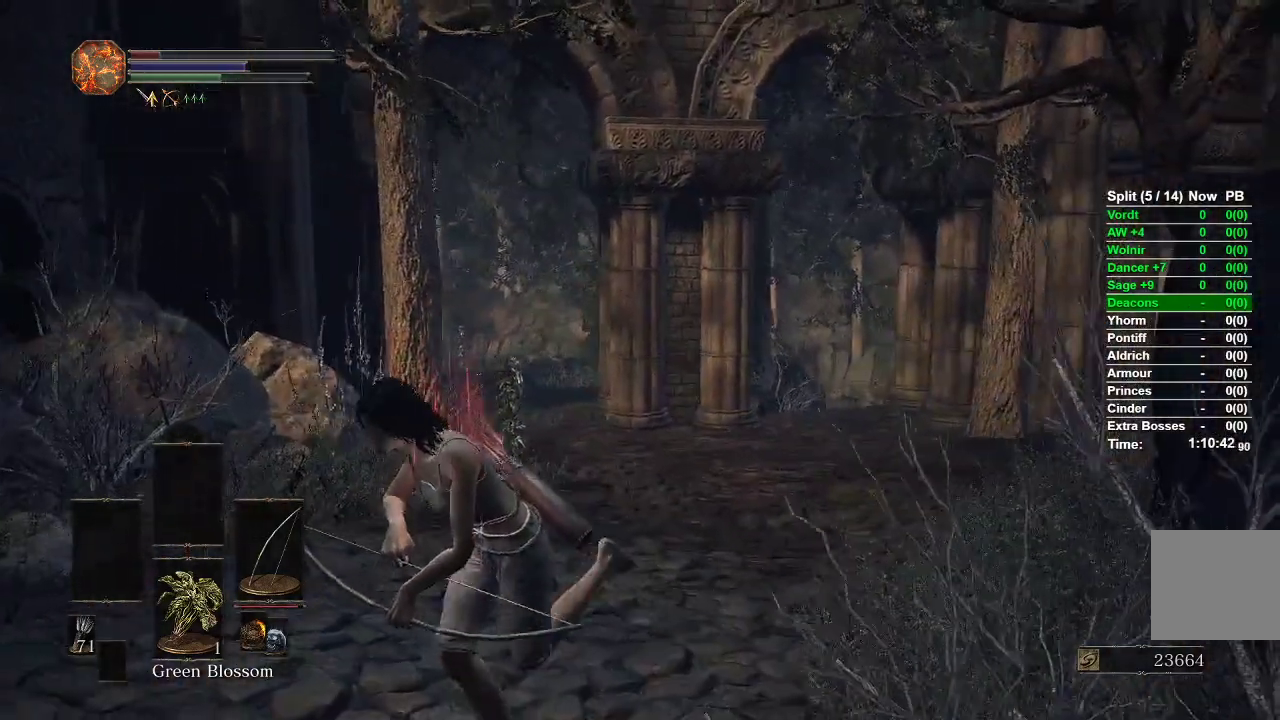
Gameplay with a controller (Xbox layout); each line is a JSON object with the inputs held at the frame after it (dt_ms = milliseconds from this image to that frame). "events" lists button and stick changes between this image and that frame as [ms after this image, input, new state], when the widget could be followed in between.
{"dt_ms": 500, "buttons": ["B"], "left_stick": "left", "right_stick": "left", "events": [[267, "right_stick", "left"], [467, "left_stick", "left"]]}
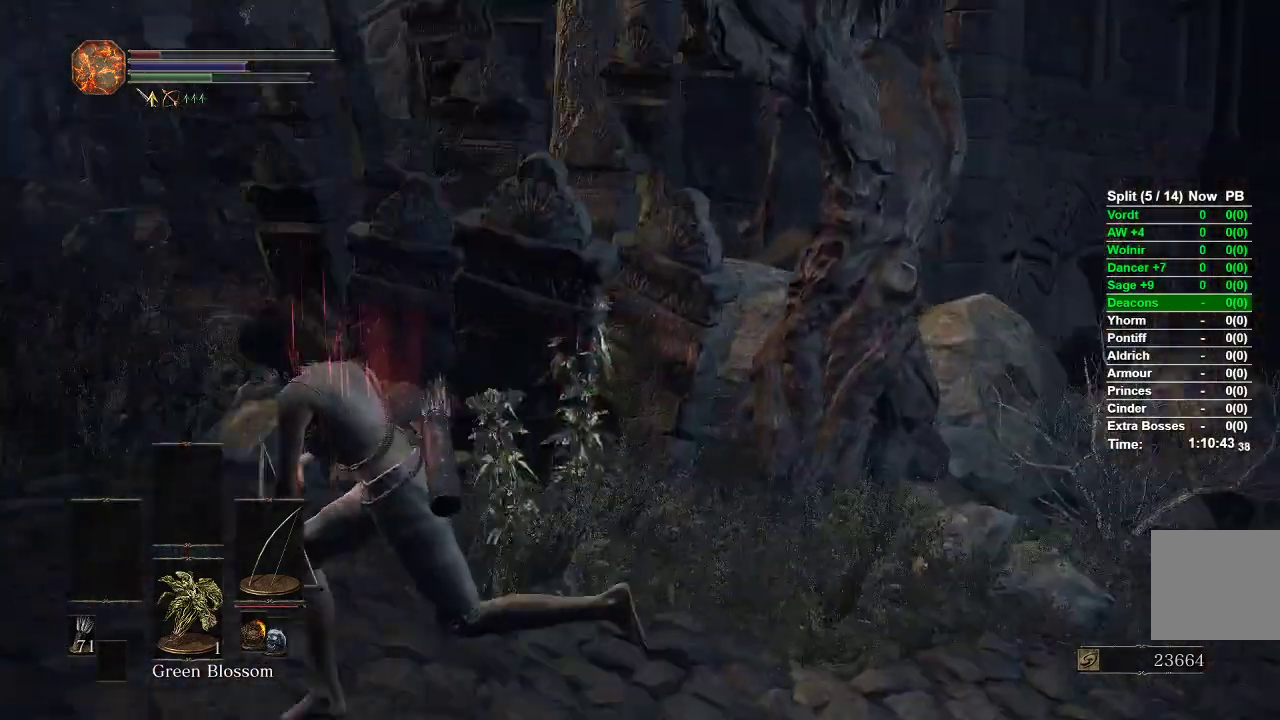
{"dt_ms": 500, "buttons": ["B"], "left_stick": "up", "right_stick": "center", "events": [[67, "B", "up"], [100, "left_stick", "up-left"], [200, "right_stick", "center"], [283, "B", "down"], [500, "left_stick", "up"]]}
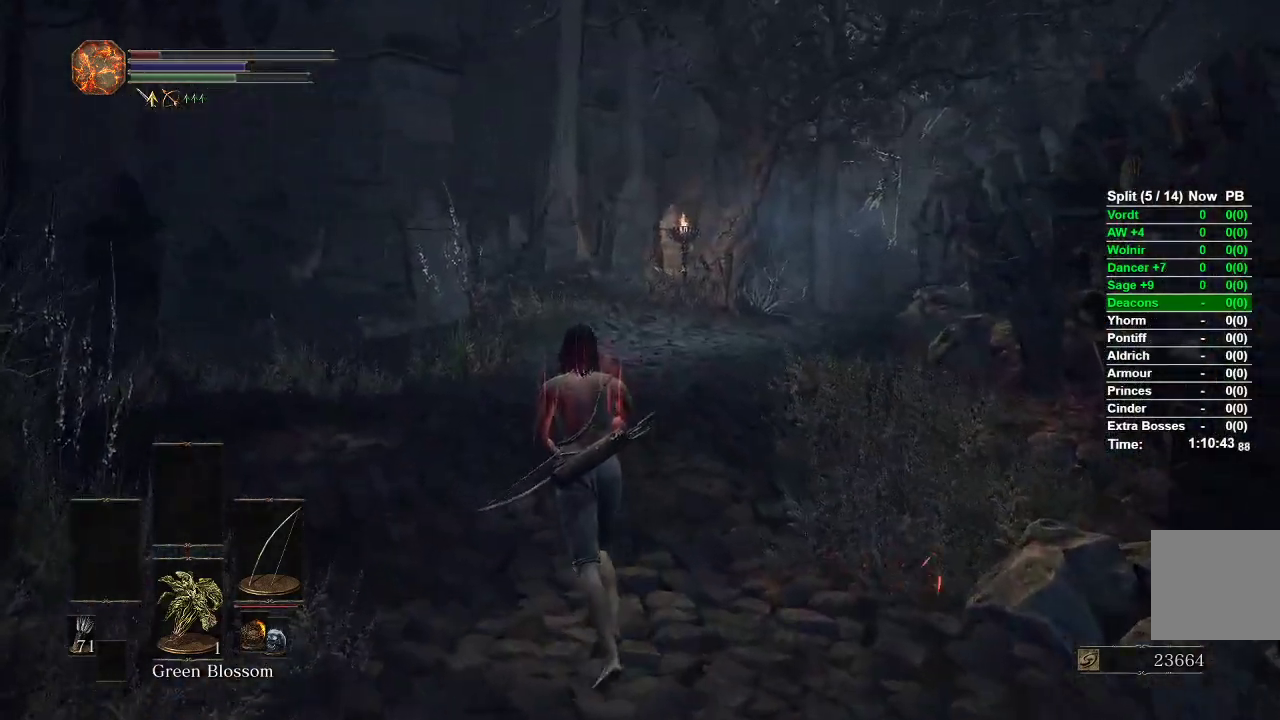
{"dt_ms": 500, "buttons": ["B"], "left_stick": "up", "right_stick": "right", "events": [[183, "right_stick", "right"]]}
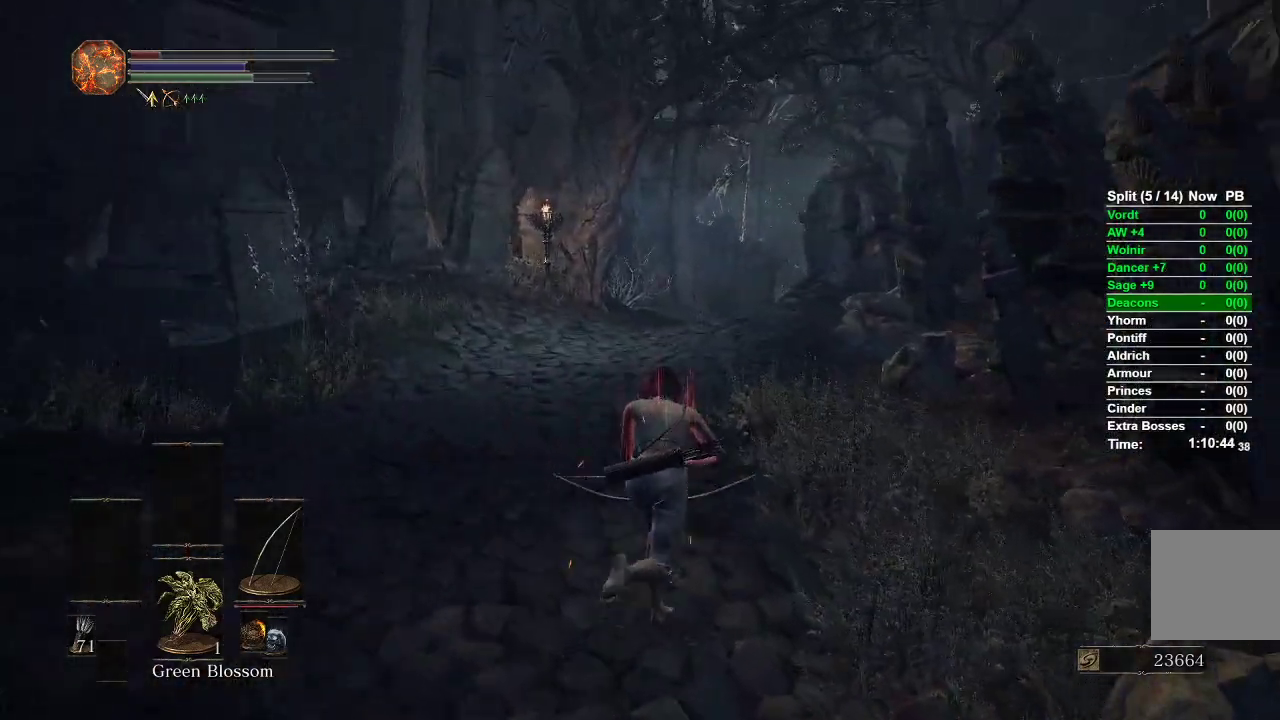
{"dt_ms": 500, "buttons": ["B"], "left_stick": "up", "right_stick": "right", "events": []}
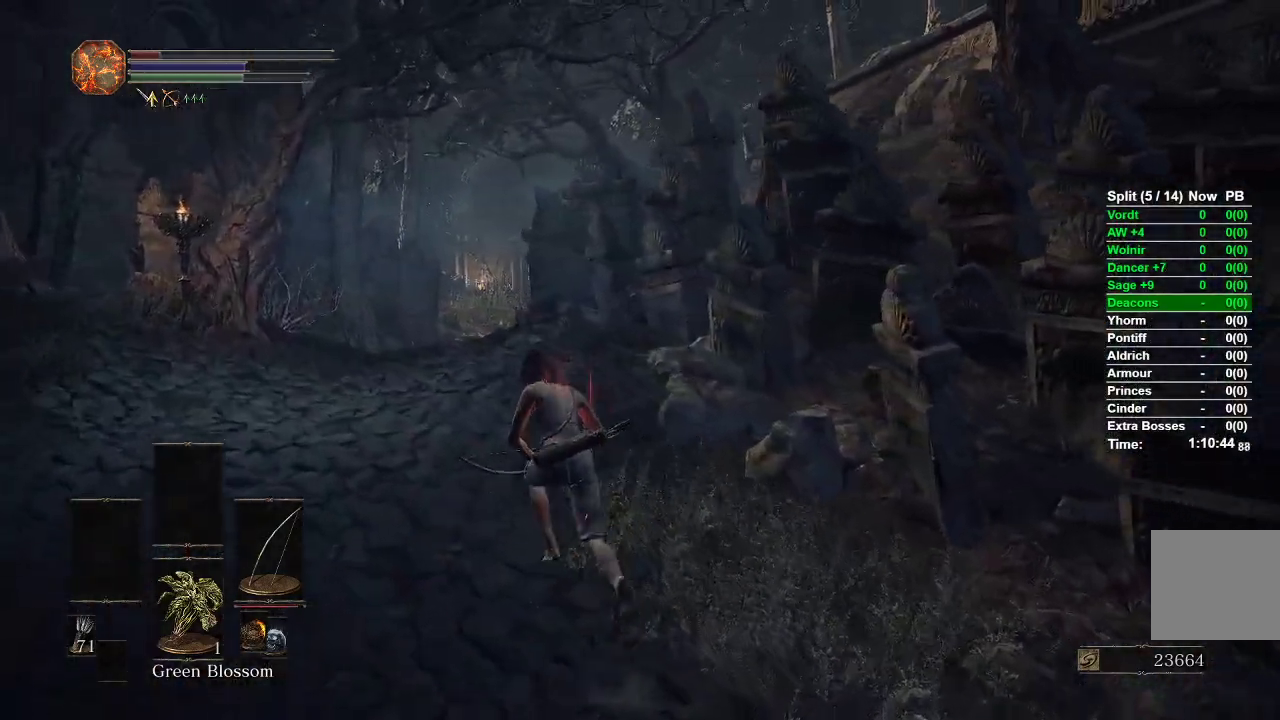
{"dt_ms": 500, "buttons": ["B"], "left_stick": "up", "right_stick": "down-right", "events": [[217, "right_stick", "down-right"]]}
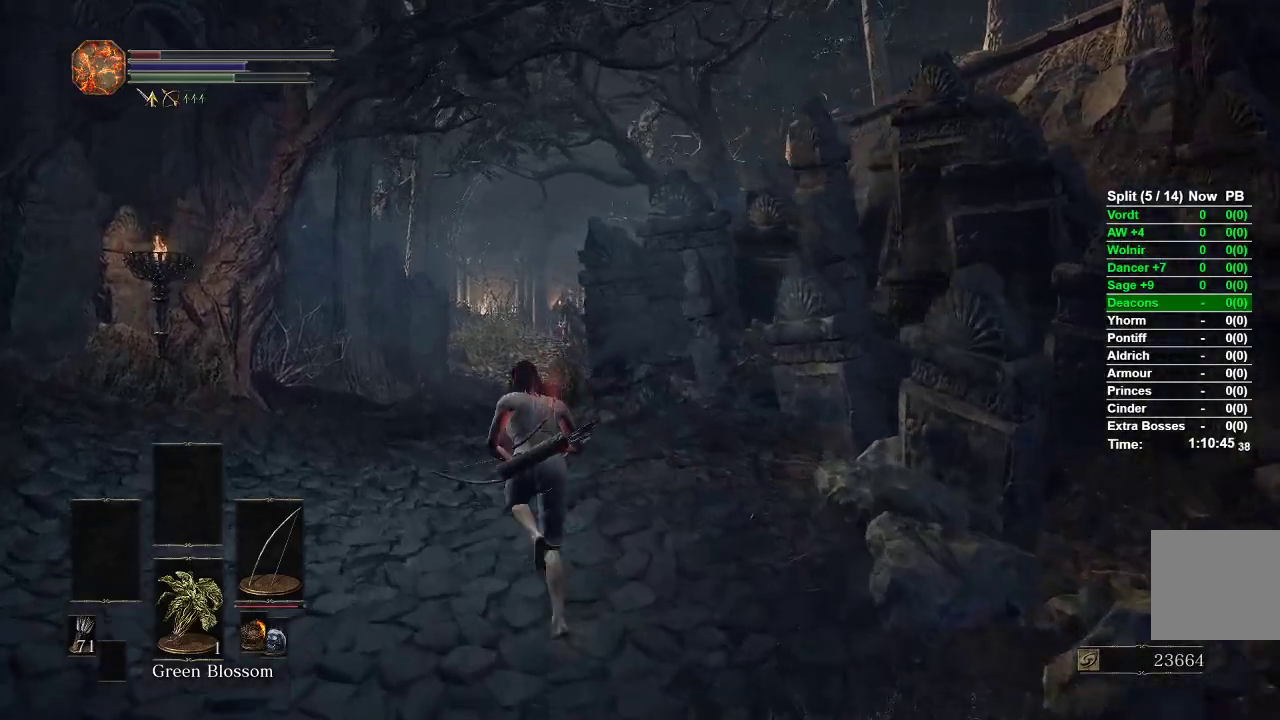
{"dt_ms": 500, "buttons": ["B"], "left_stick": "up", "right_stick": "down-right", "events": []}
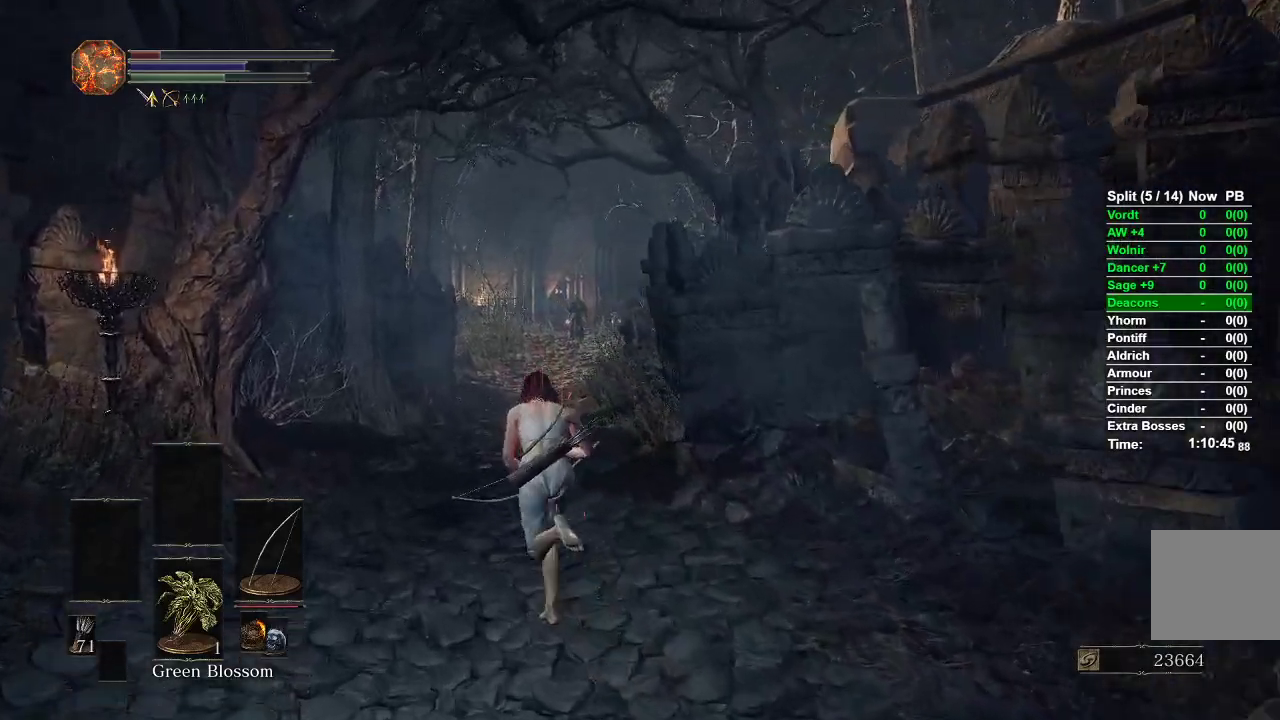
{"dt_ms": 500, "buttons": ["B"], "left_stick": "up", "right_stick": "center", "events": [[150, "right_stick", "center"], [233, "B", "up"], [467, "B", "down"]]}
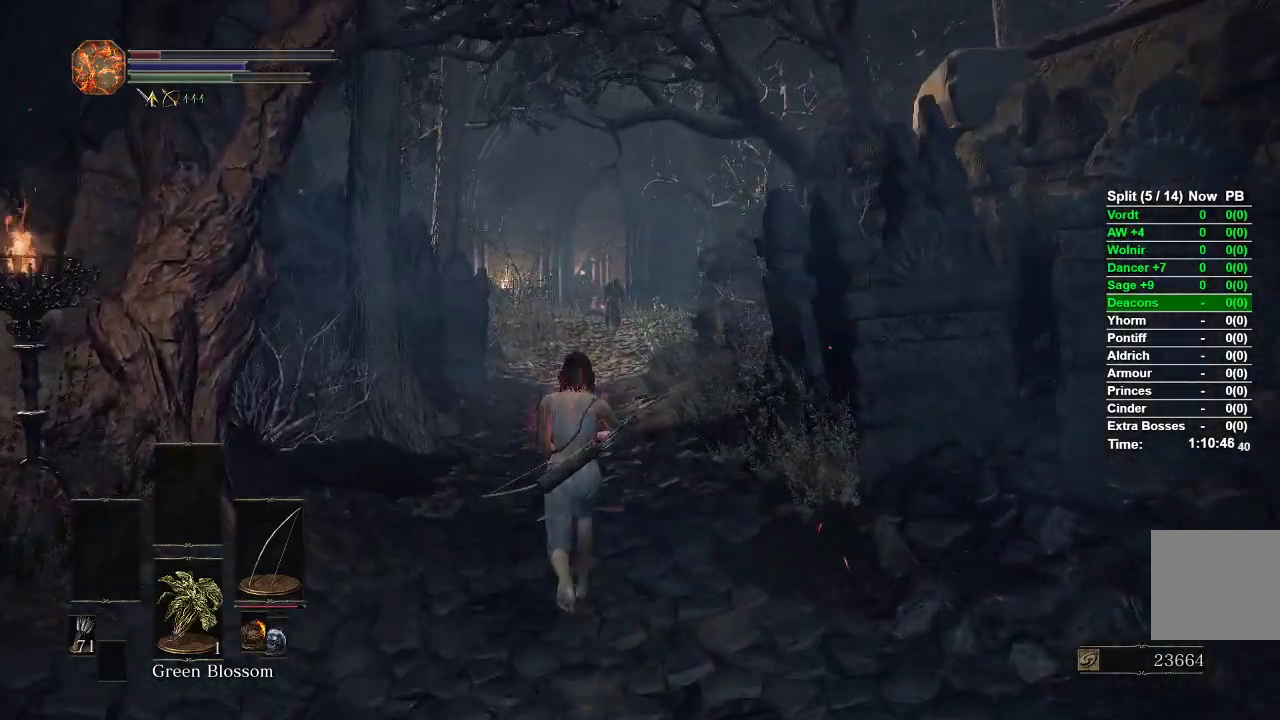
{"dt_ms": 500, "buttons": ["B"], "left_stick": "up", "right_stick": "center", "events": []}
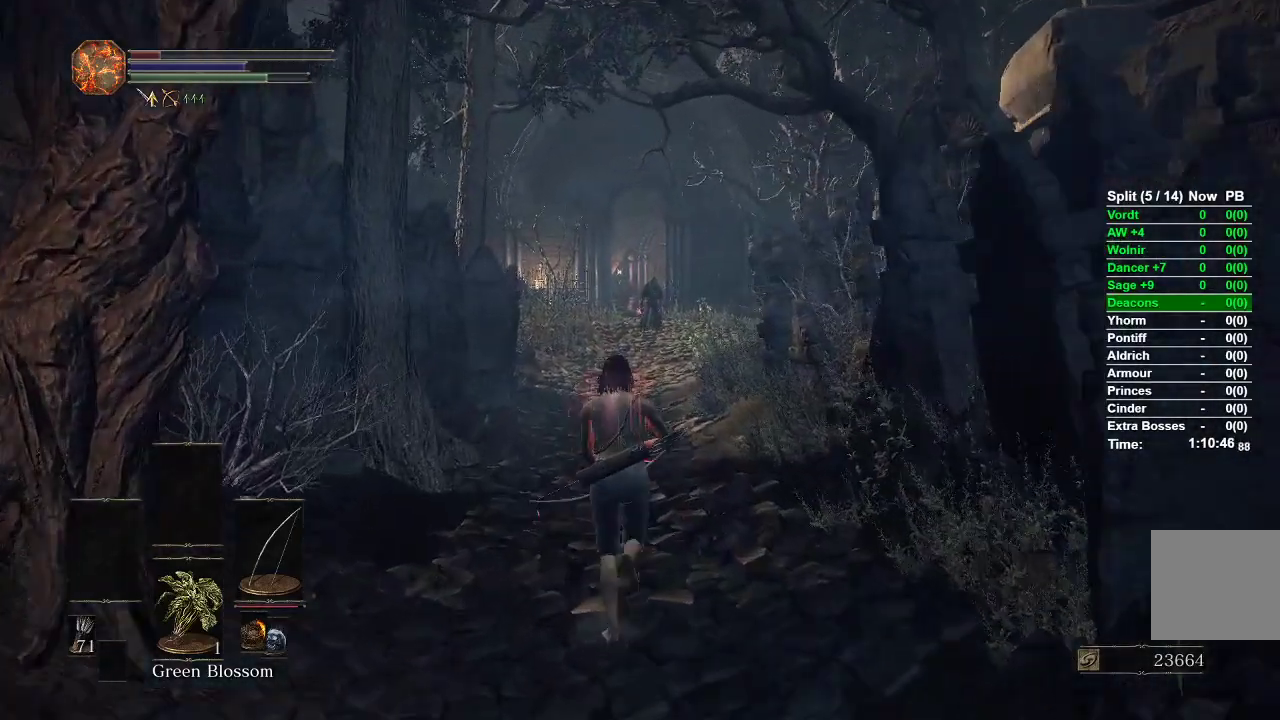
{"dt_ms": 500, "buttons": ["B"], "left_stick": "up", "right_stick": "center", "events": []}
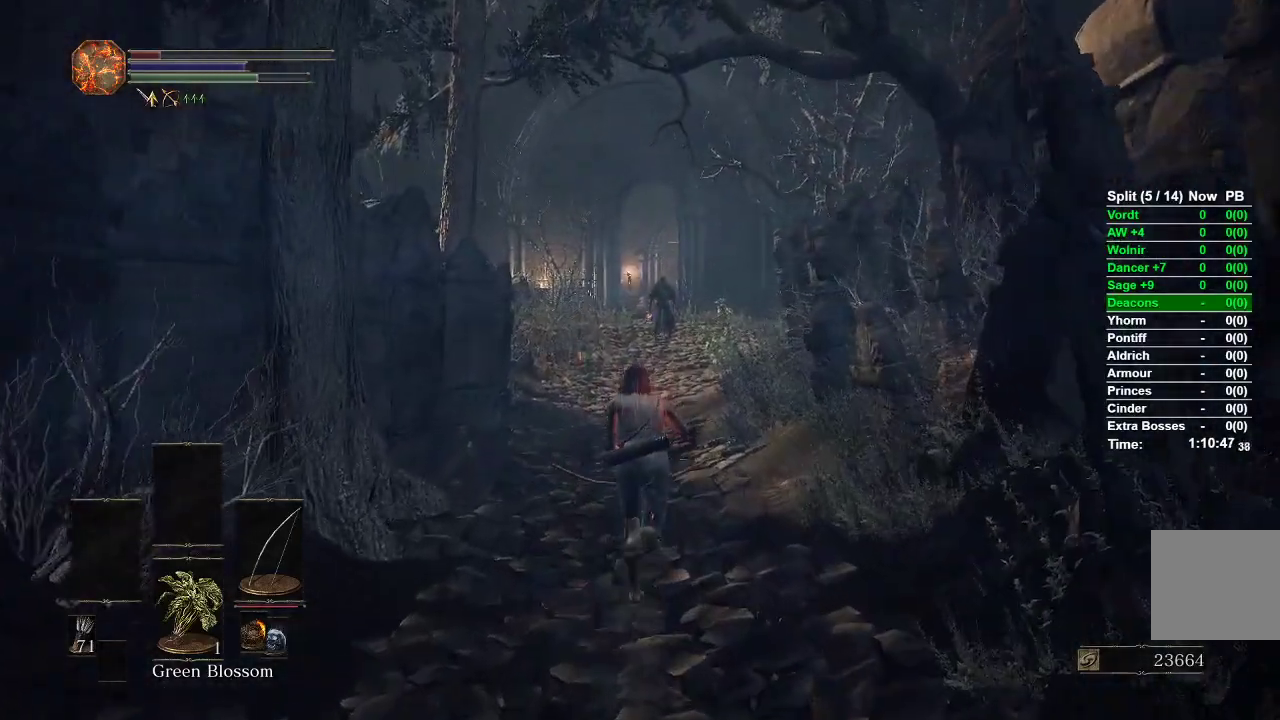
{"dt_ms": 500, "buttons": ["B"], "left_stick": "up", "right_stick": "center", "events": []}
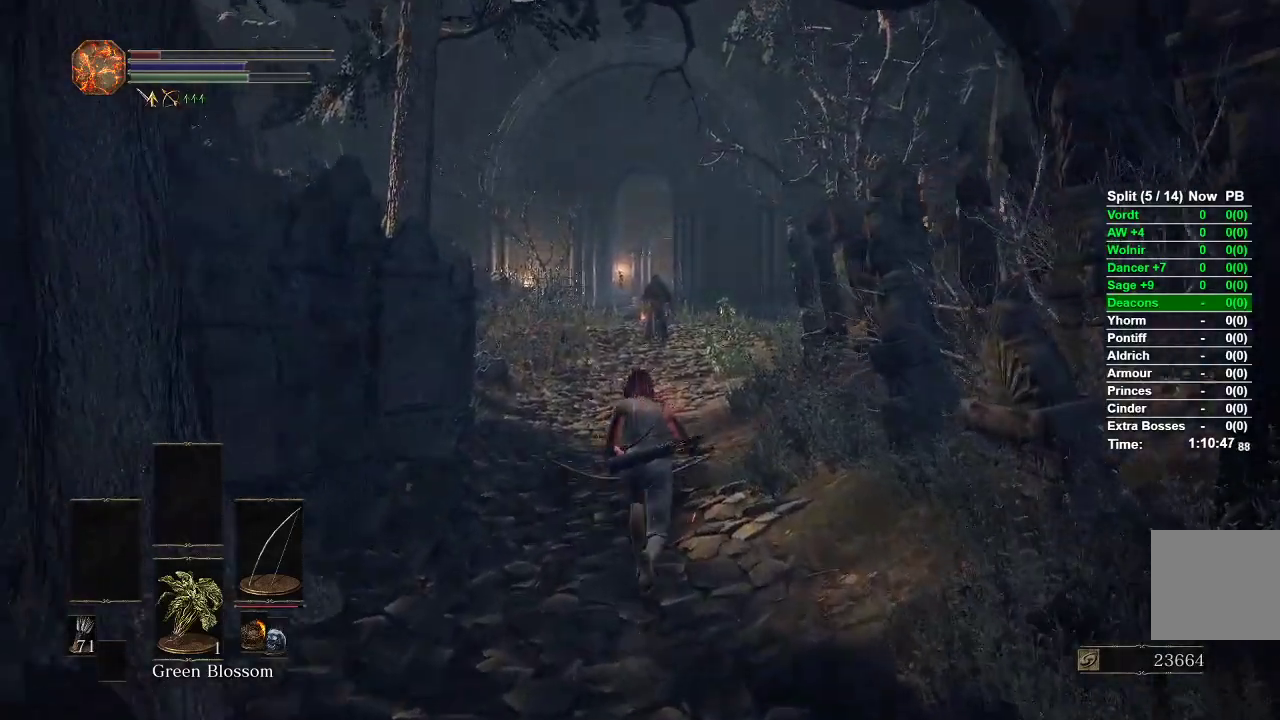
{"dt_ms": 500, "buttons": ["B"], "left_stick": "up", "right_stick": "center", "events": []}
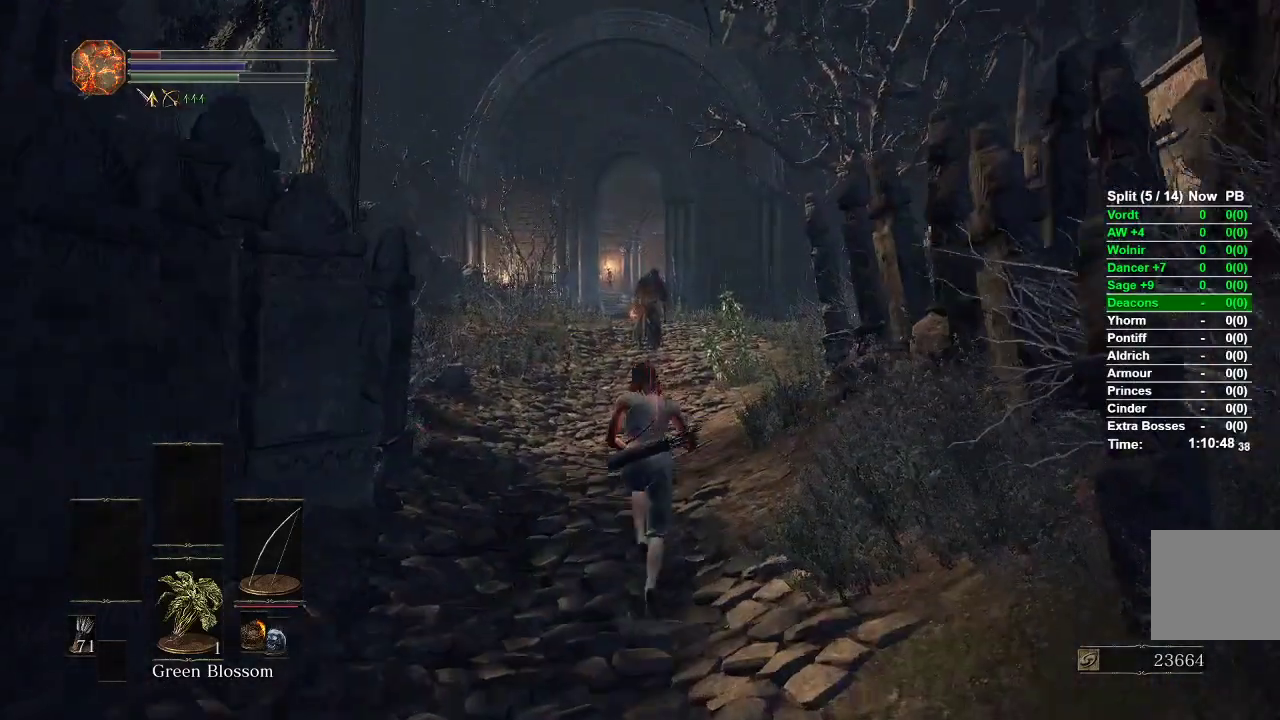
{"dt_ms": 500, "buttons": ["B"], "left_stick": "up", "right_stick": "center", "events": []}
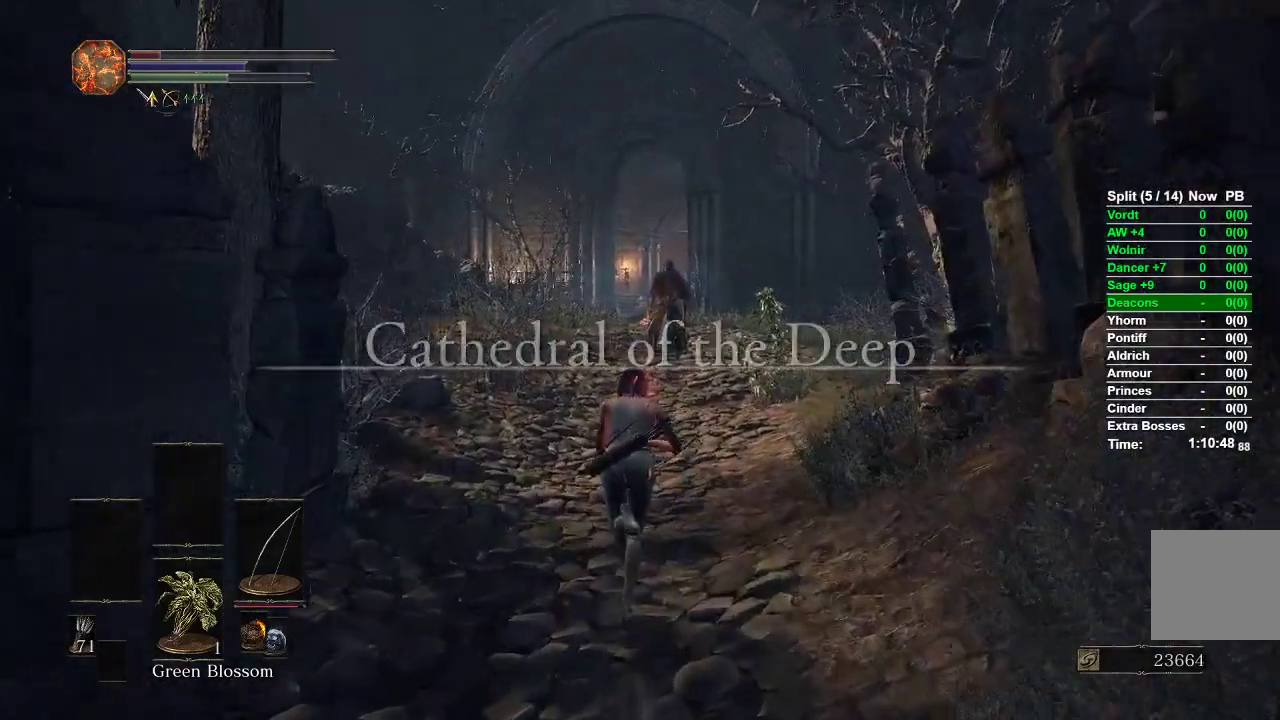
{"dt_ms": 500, "buttons": [], "left_stick": "center", "right_stick": "center", "events": [[83, "R1", "down"], [167, "B", "up"], [183, "R1", "up"], [300, "R3", "down"], [400, "R3", "up"], [467, "left_stick", "center"]]}
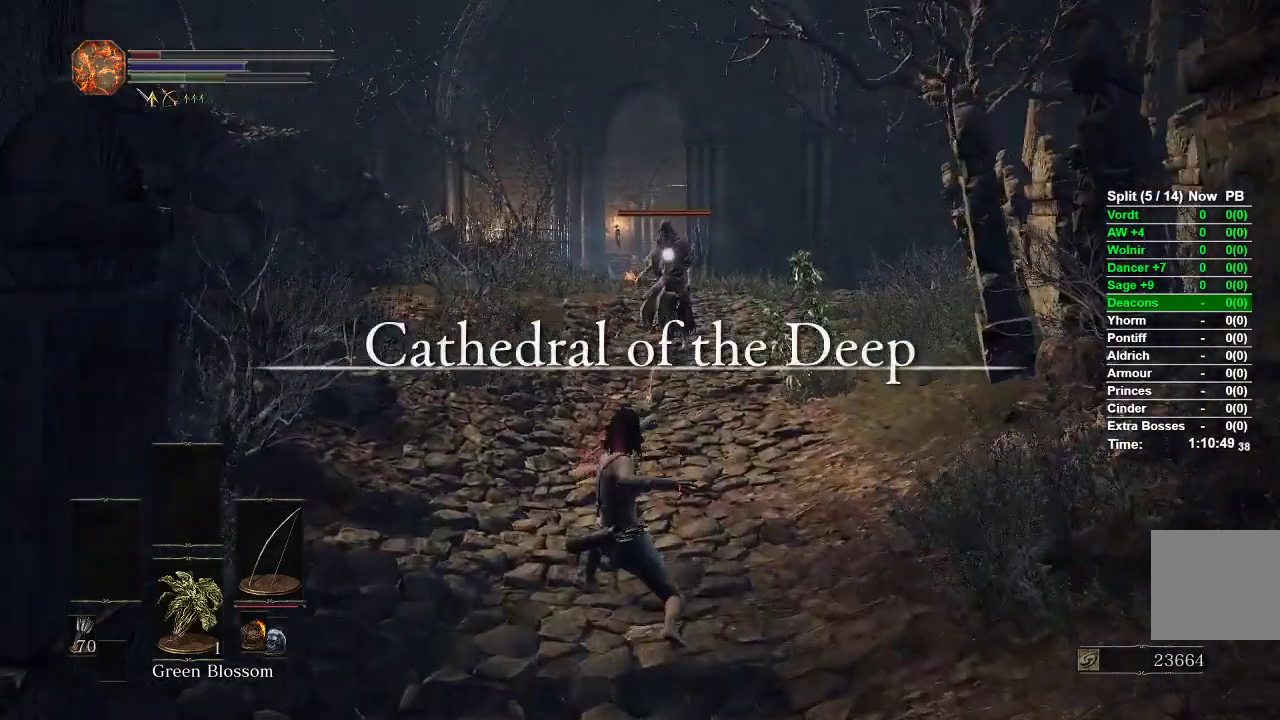
{"dt_ms": 500, "buttons": [], "left_stick": "up", "right_stick": "center", "events": [[150, "R3", "down"], [250, "R3", "up"], [267, "right_stick", "left"], [333, "left_stick", "up"], [383, "right_stick", "center"]]}
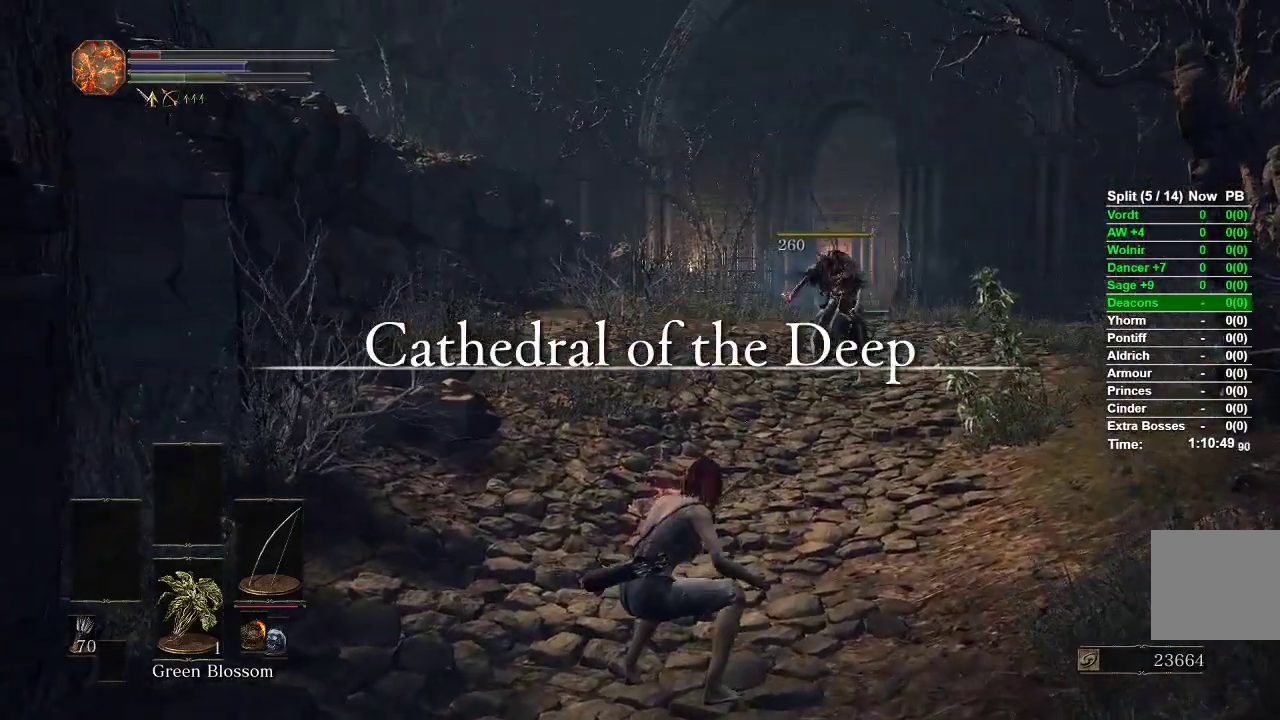
{"dt_ms": 500, "buttons": [], "left_stick": "up", "right_stick": "center", "events": []}
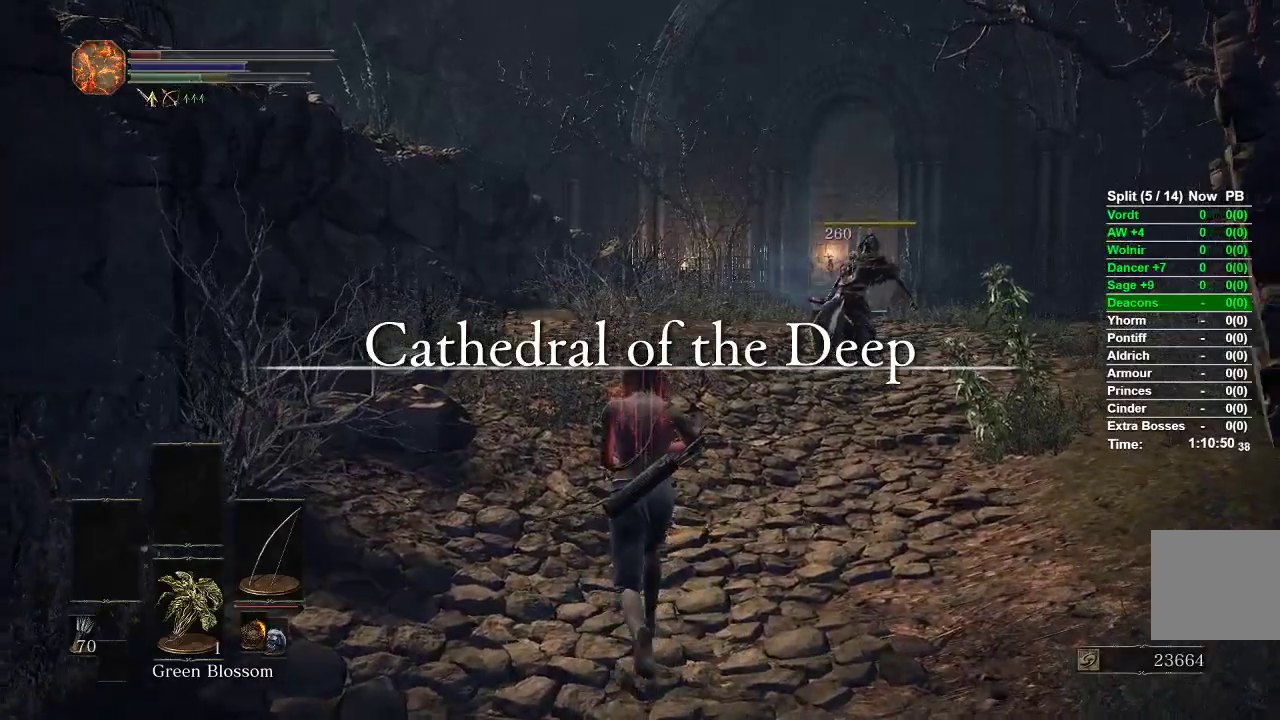
{"dt_ms": 500, "buttons": ["B"], "left_stick": "up", "right_stick": "center", "events": [[100, "B", "down"]]}
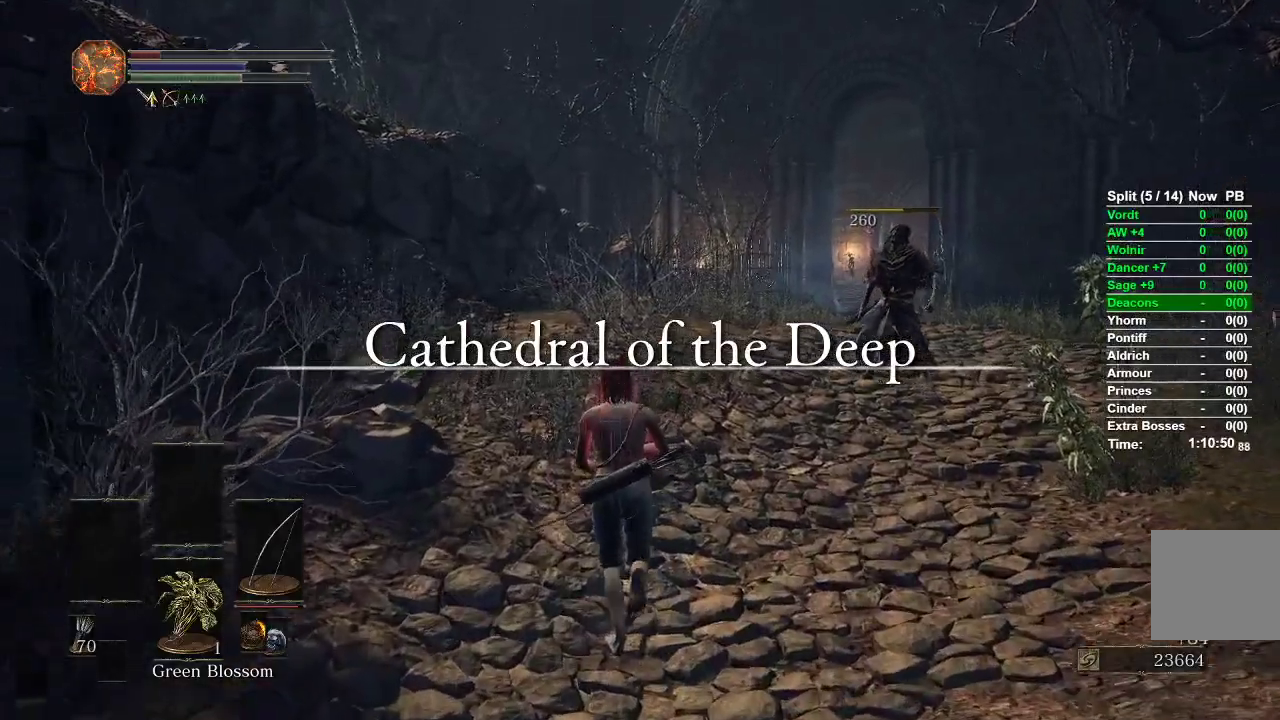
{"dt_ms": 500, "buttons": ["B"], "left_stick": "up", "right_stick": "center", "events": []}
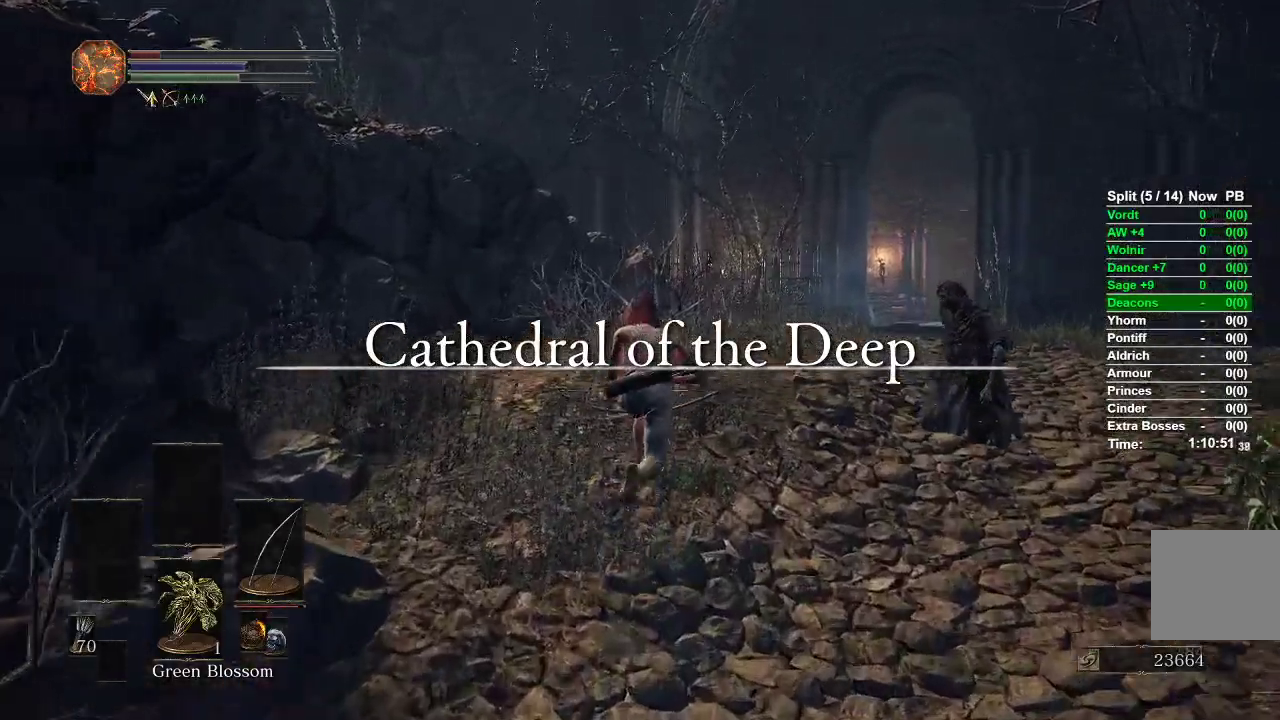
{"dt_ms": 500, "buttons": ["B"], "left_stick": "up", "right_stick": "center", "events": []}
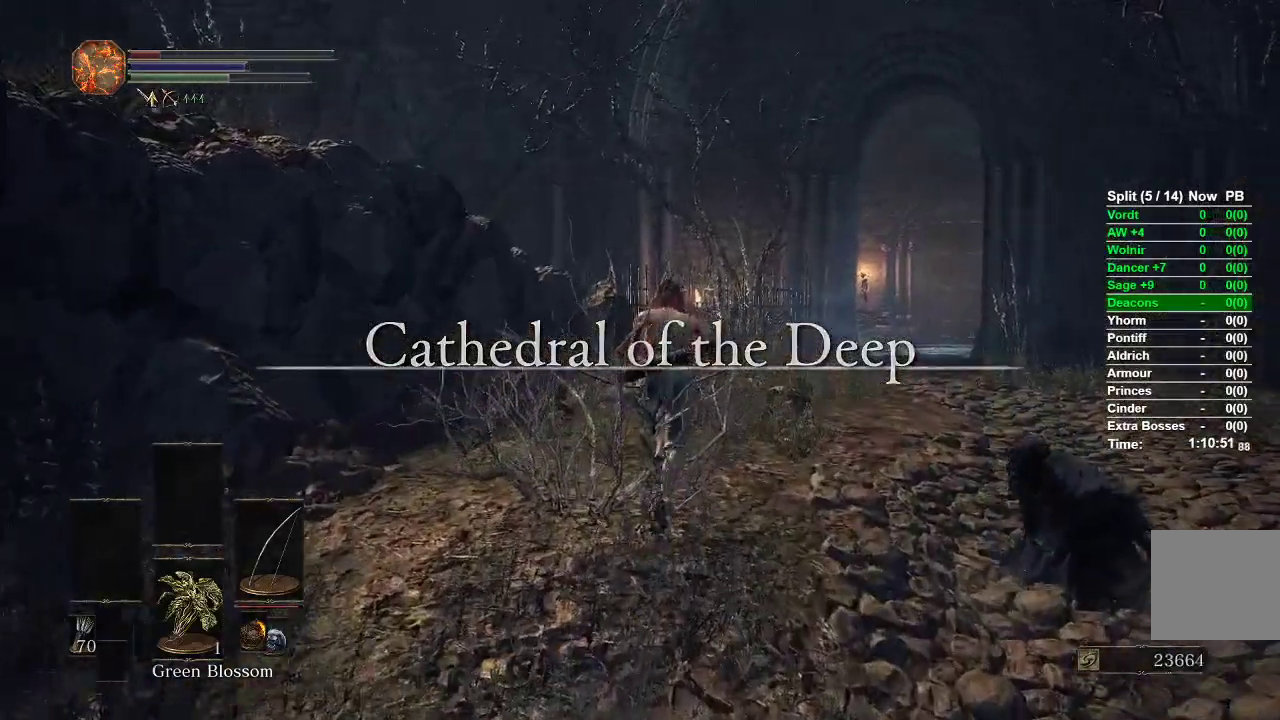
{"dt_ms": 500, "buttons": ["B"], "left_stick": "up", "right_stick": "center", "events": [[300, "START", "down"], [367, "START", "up"]]}
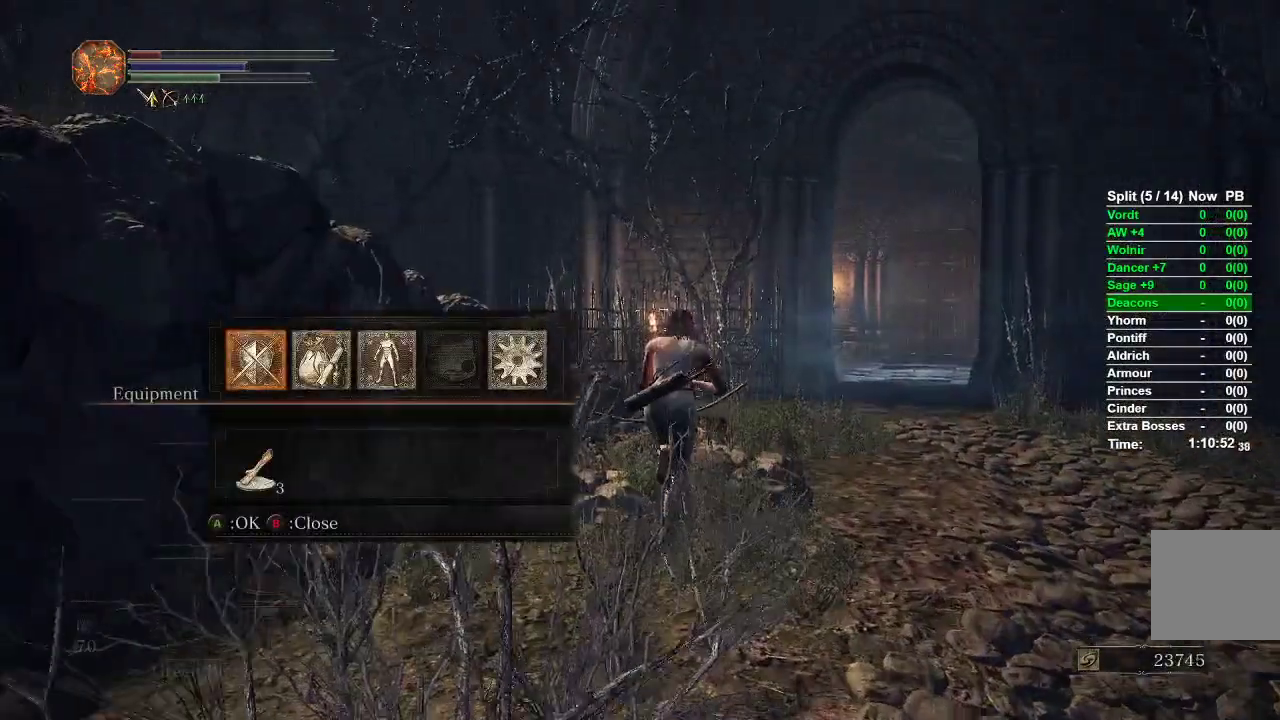
{"dt_ms": 500, "buttons": ["B"], "left_stick": "up", "right_stick": "center", "events": [[17, "DPAD_RIGHT", "down"], [100, "DPAD_RIGHT", "up"], [300, "A", "down"], [367, "A", "up"], [433, "A", "down"], [500, "A", "up"]]}
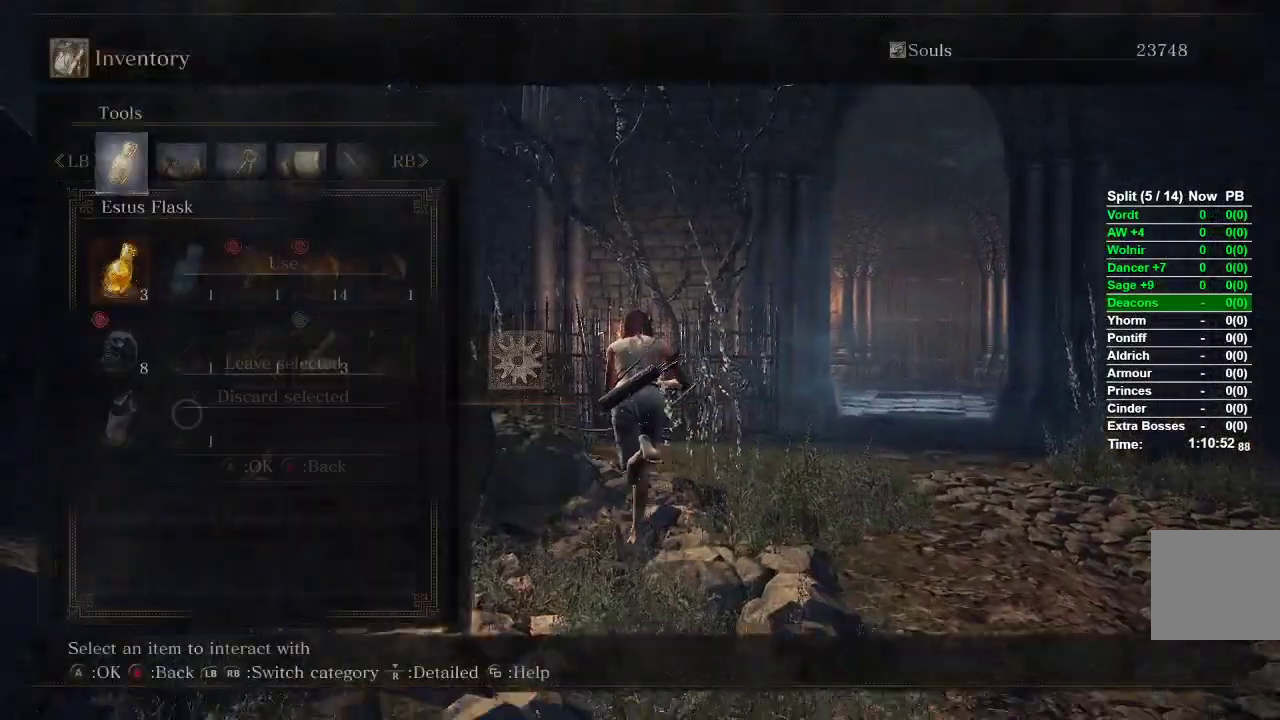
{"dt_ms": 500, "buttons": ["START"], "left_stick": "up", "right_stick": "left", "events": [[67, "A", "down"], [67, "B", "up"], [83, "A", "up"], [167, "right_stick", "left"], [483, "START", "down"]]}
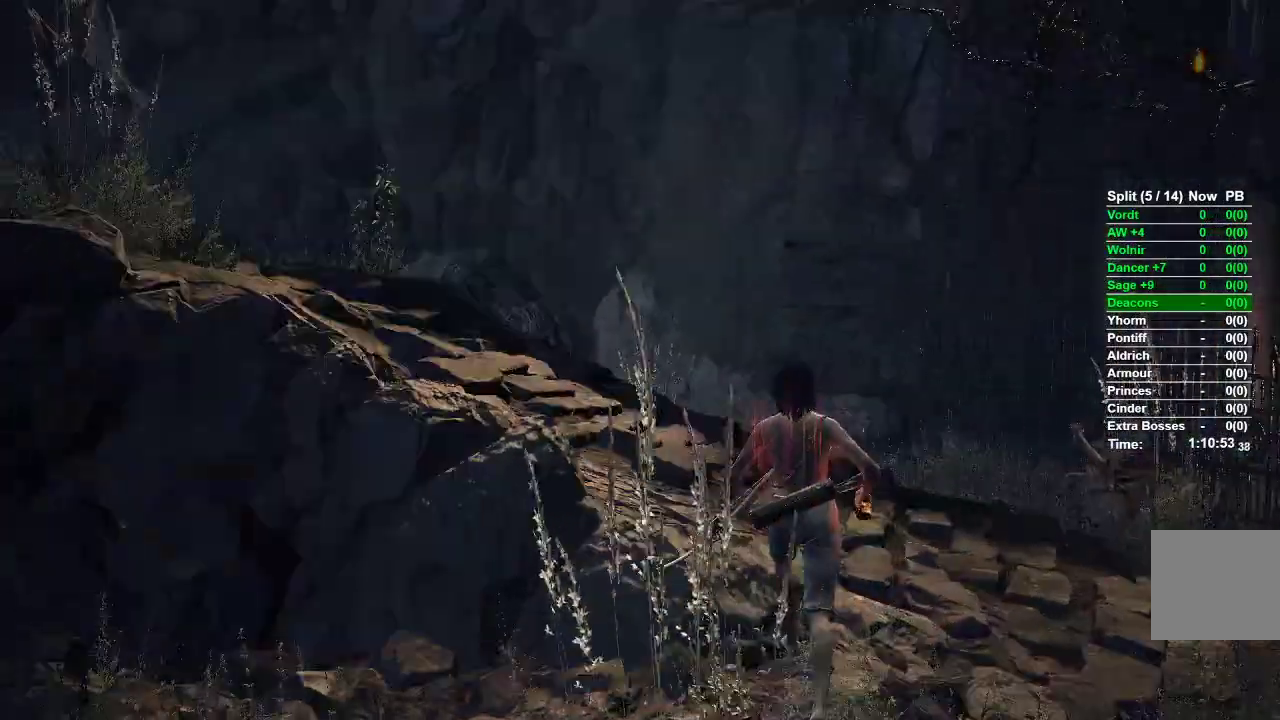
{"dt_ms": 1000, "buttons": ["A"], "left_stick": "up", "right_stick": "center"}
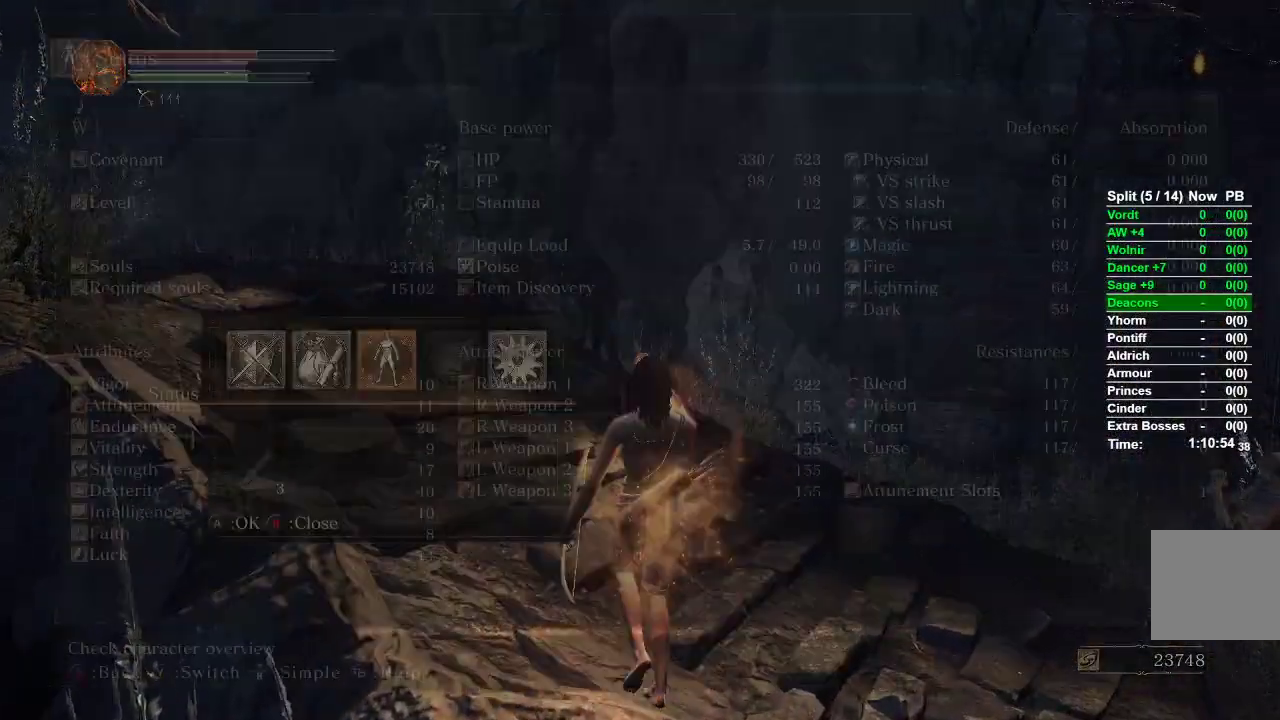
{"dt_ms": 500, "buttons": [], "left_stick": "up-right", "right_stick": "center", "events": [[17, "A", "up"], [117, "right_stick", "left"], [383, "left_stick", "up-right"], [433, "right_stick", "center"]]}
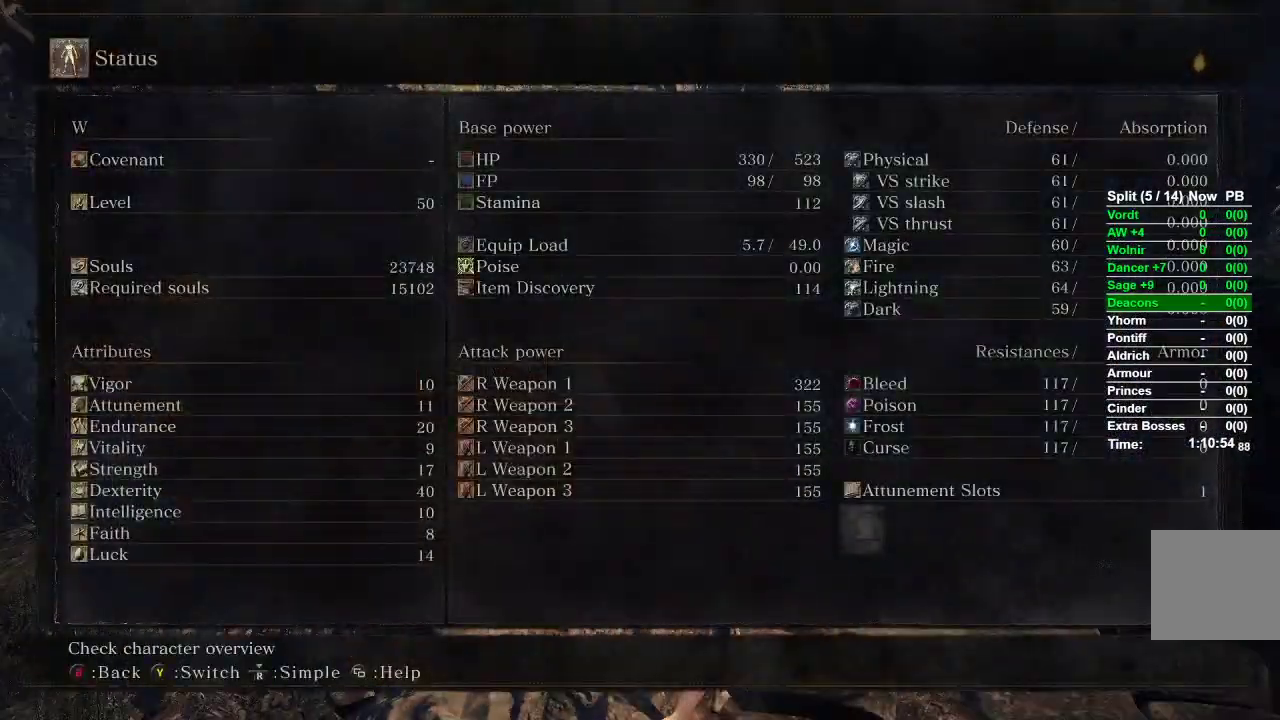
{"dt_ms": 500, "buttons": ["START"], "left_stick": "up", "right_stick": "center", "events": [[367, "left_stick", "up"], [483, "START", "down"]]}
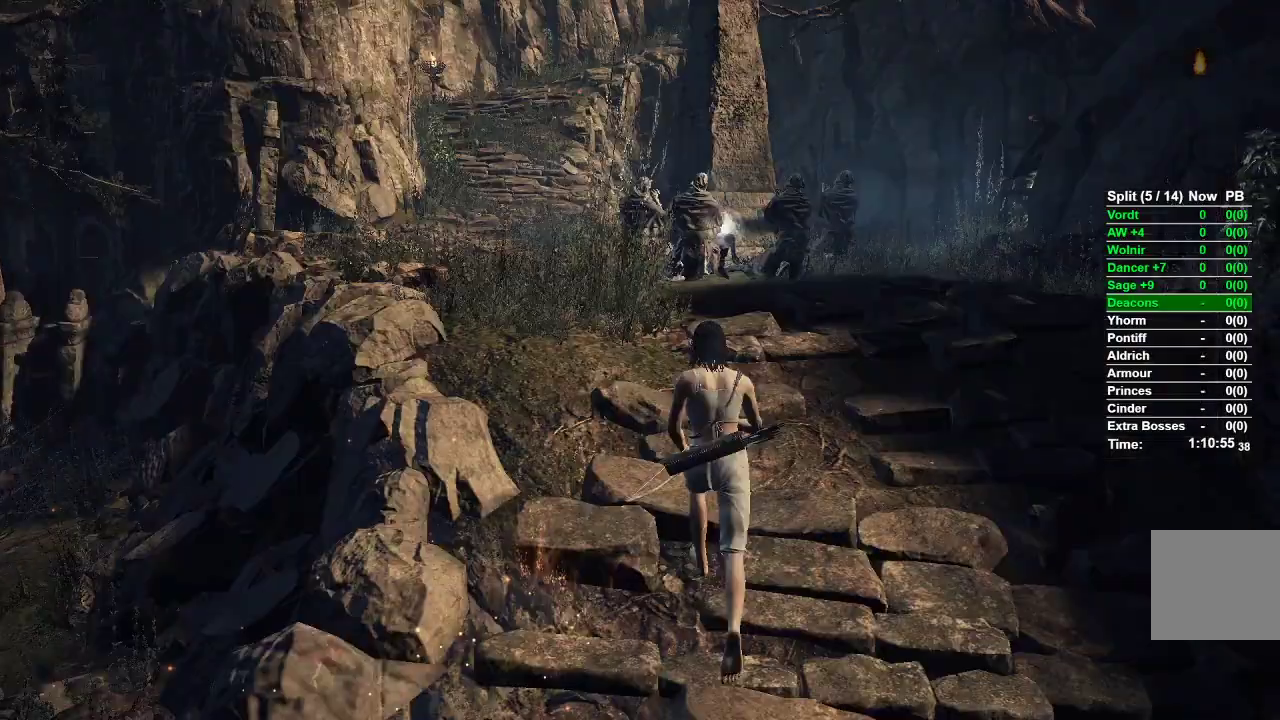
{"dt_ms": 500, "buttons": ["B"], "left_stick": "up", "right_stick": "center", "events": [[50, "START", "up"], [250, "B", "down"]]}
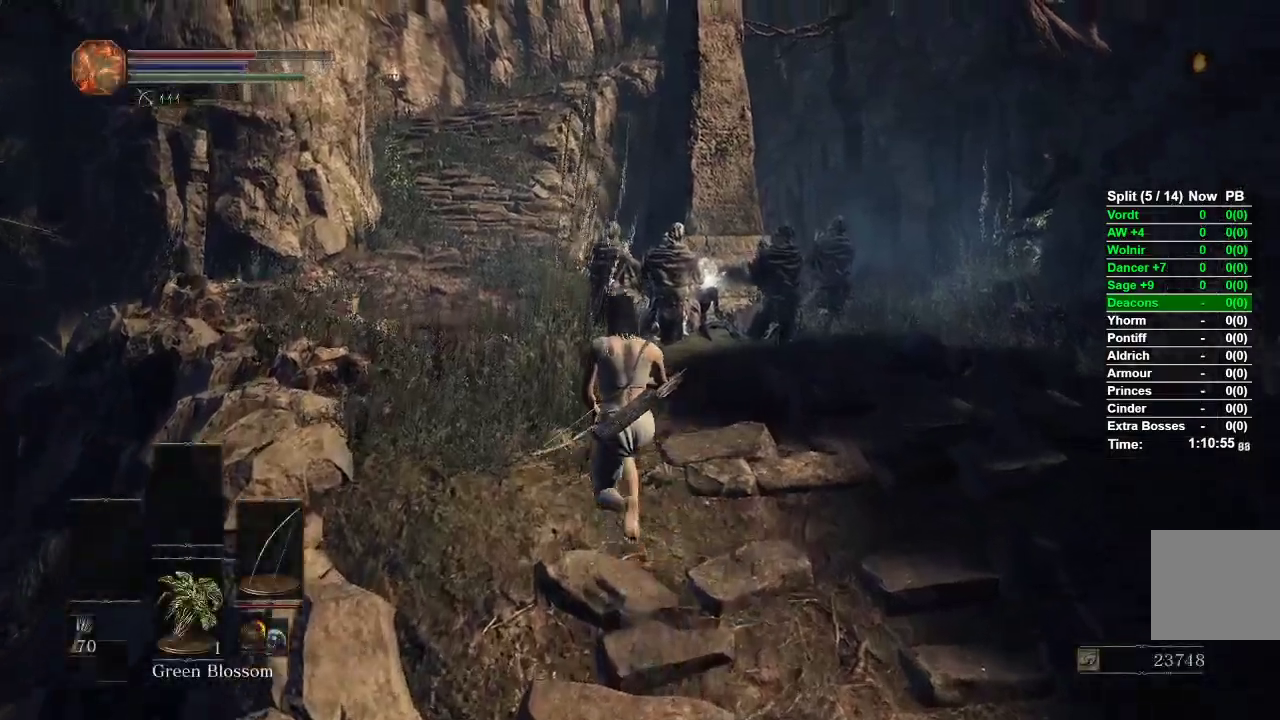
{"dt_ms": 500, "buttons": ["B"], "left_stick": "up", "right_stick": "center", "events": []}
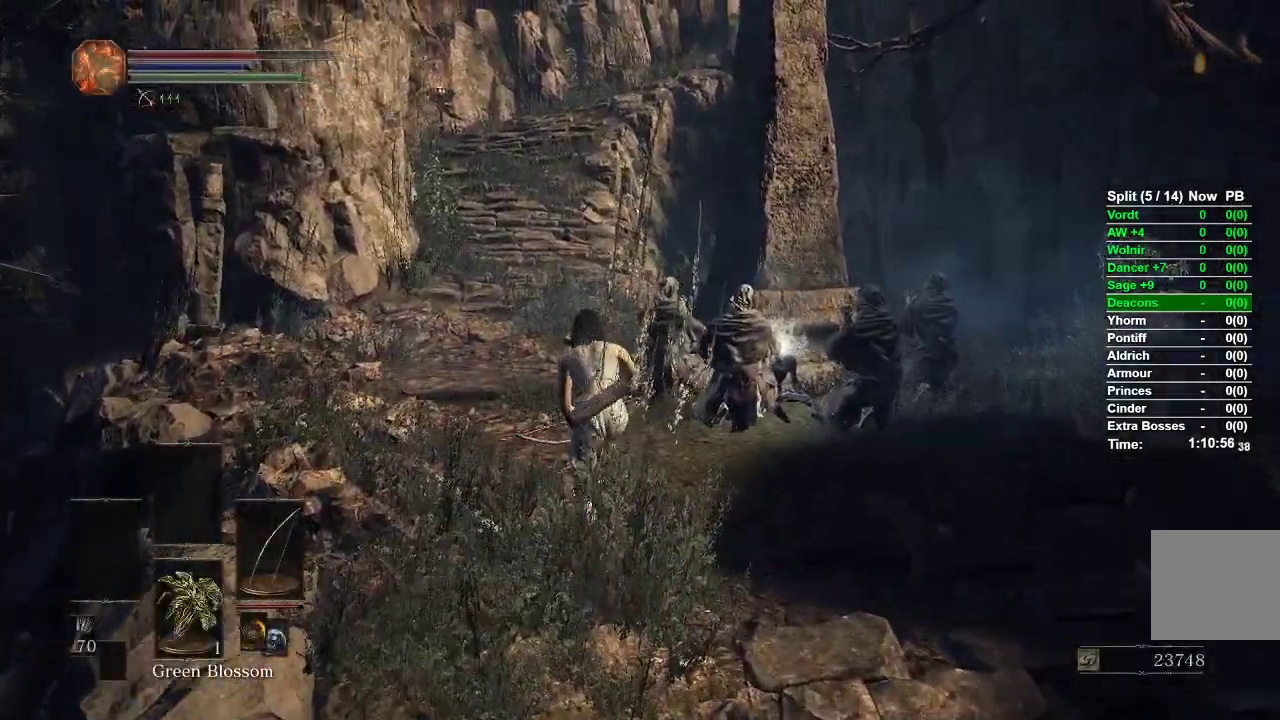
{"dt_ms": 500, "buttons": ["B"], "left_stick": "up", "right_stick": "center", "events": []}
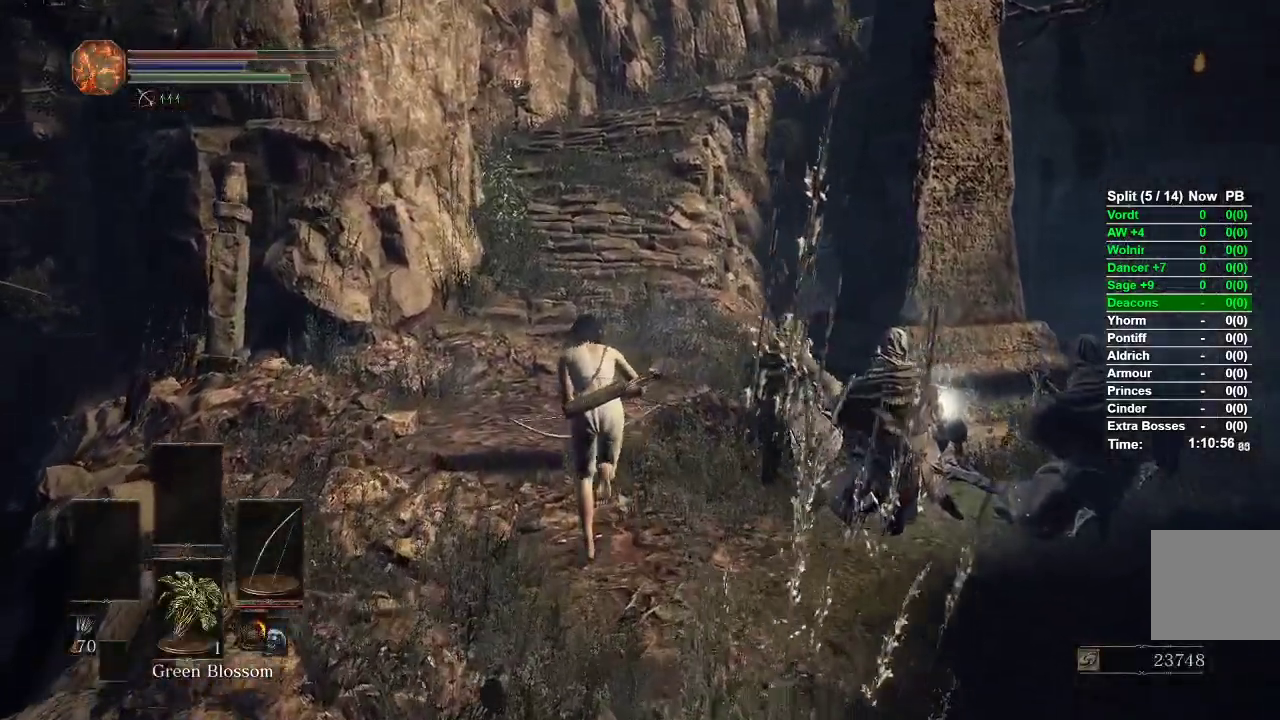
{"dt_ms": 500, "buttons": ["B"], "left_stick": "up", "right_stick": "center", "events": []}
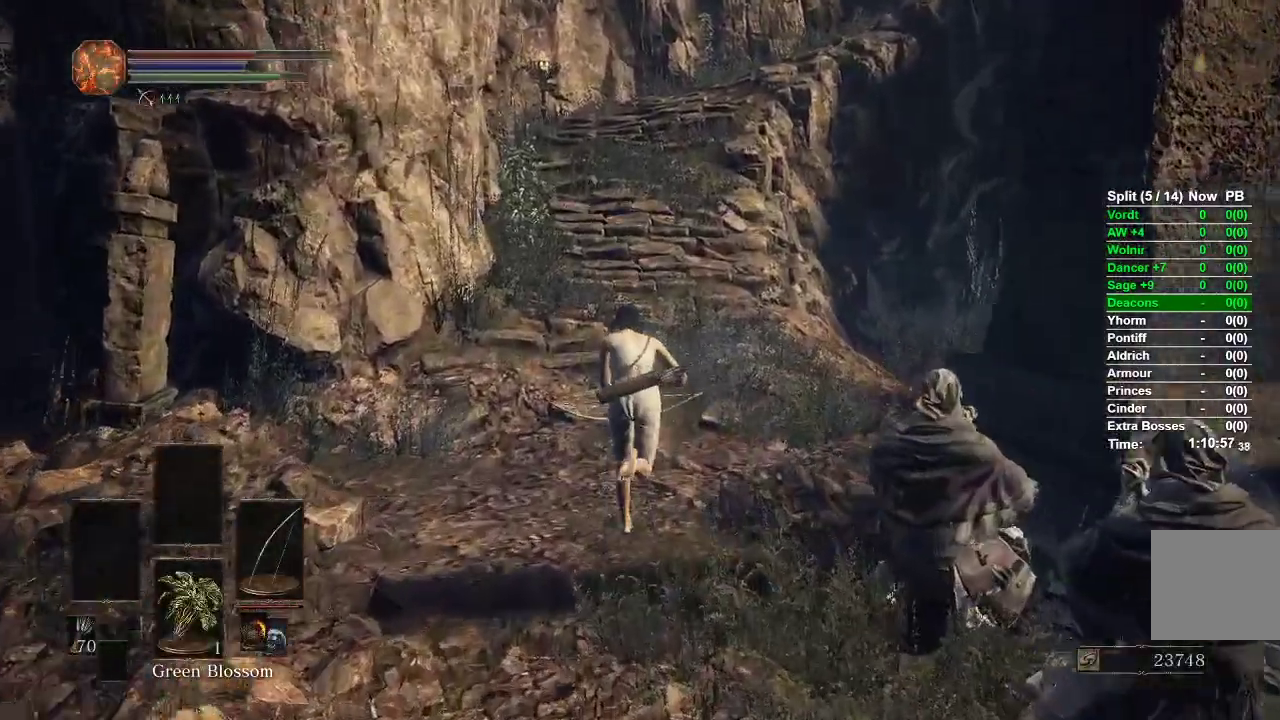
{"dt_ms": 500, "buttons": ["B"], "left_stick": "up", "right_stick": "center", "events": []}